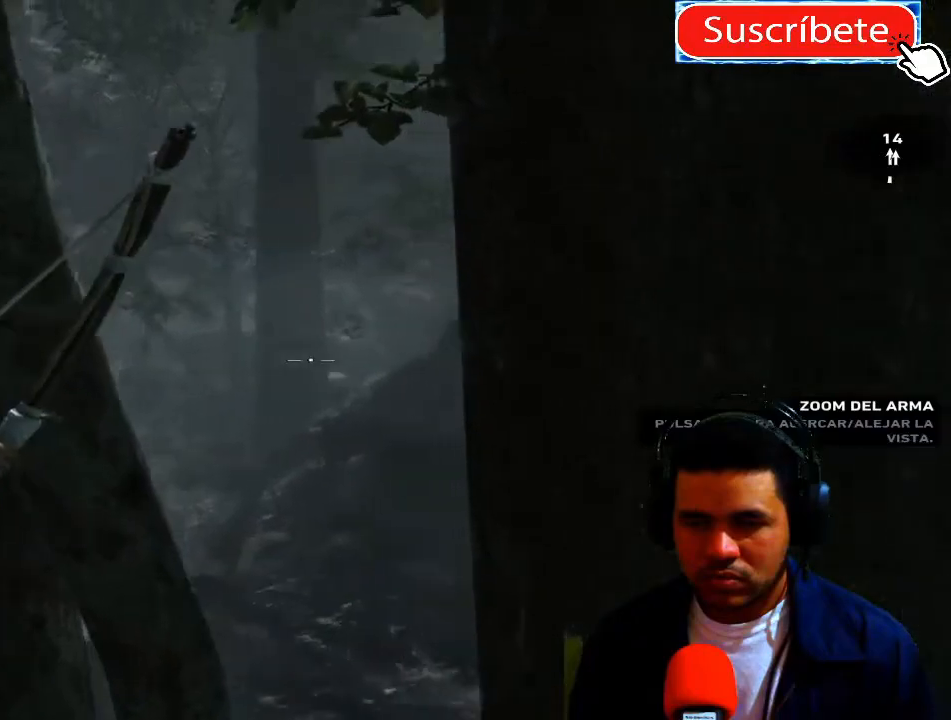
Gameplay with a controller (Xbox layout); each line is a JSON object with the inputs held at the frame after it. "events" lists button and stick changes between this image and that frame as [ms after this image, input, new state], when the widget could be followed in between. Not read: R3.
{"buttons": ["L2"], "left_stick": "center", "right_stick": "right", "events": [[334, "left_stick", "center"]]}
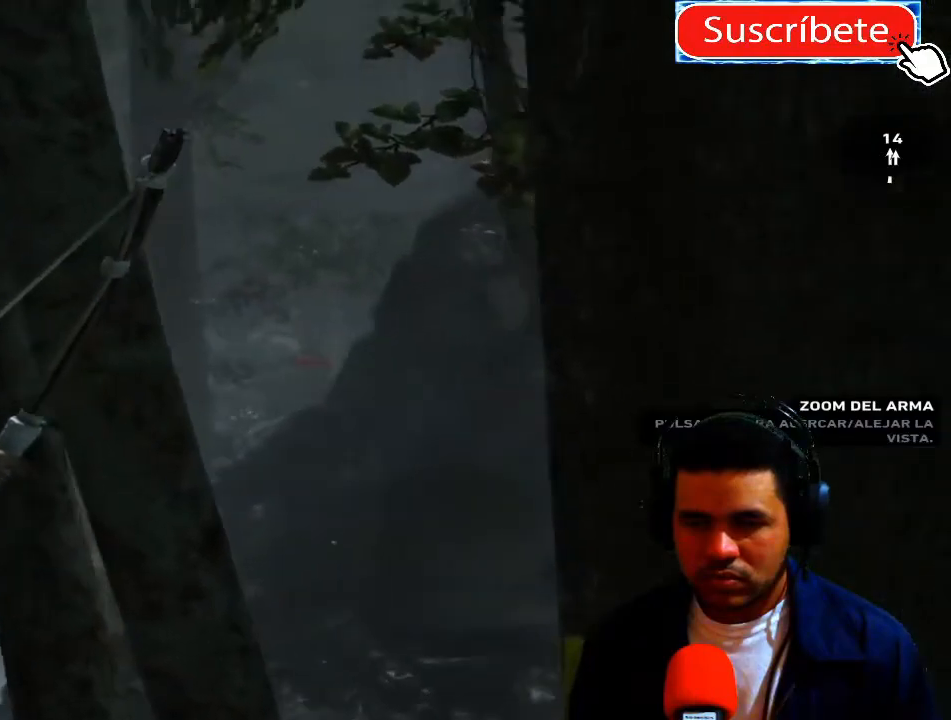
{"buttons": [], "left_stick": "right", "right_stick": "down-right", "events": [[16, "right_stick", "center"], [200, "right_stick", "right"], [283, "right_stick", "center"], [300, "left_stick", "right"], [333, "L2", "up"], [467, "right_stick", "down-right"]]}
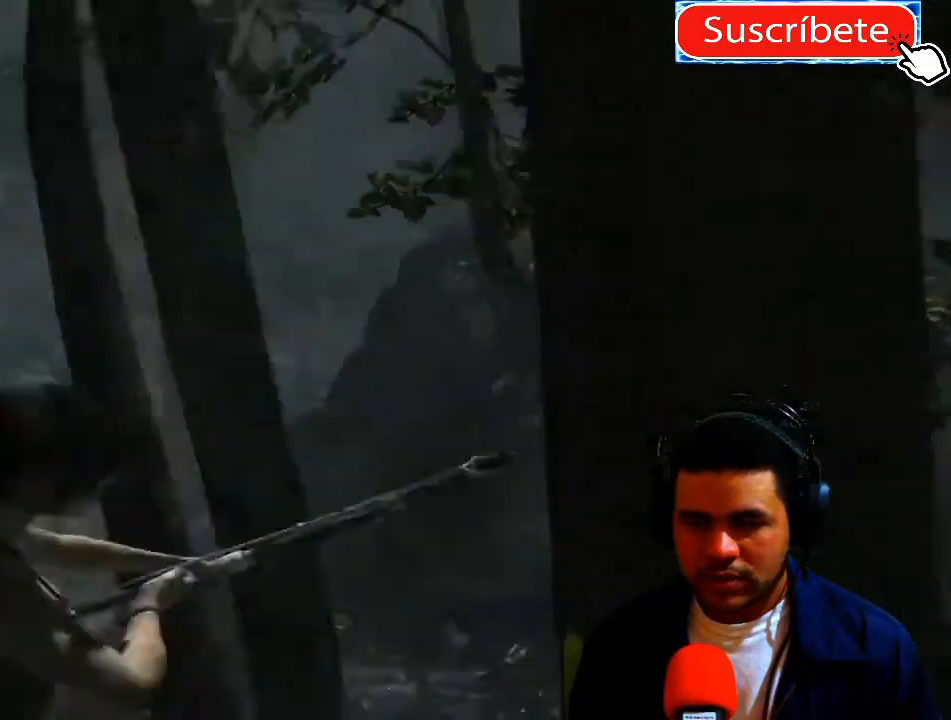
{"buttons": [], "left_stick": "right", "right_stick": "down-left", "events": [[167, "right_stick", "down"], [334, "right_stick", "down-left"]]}
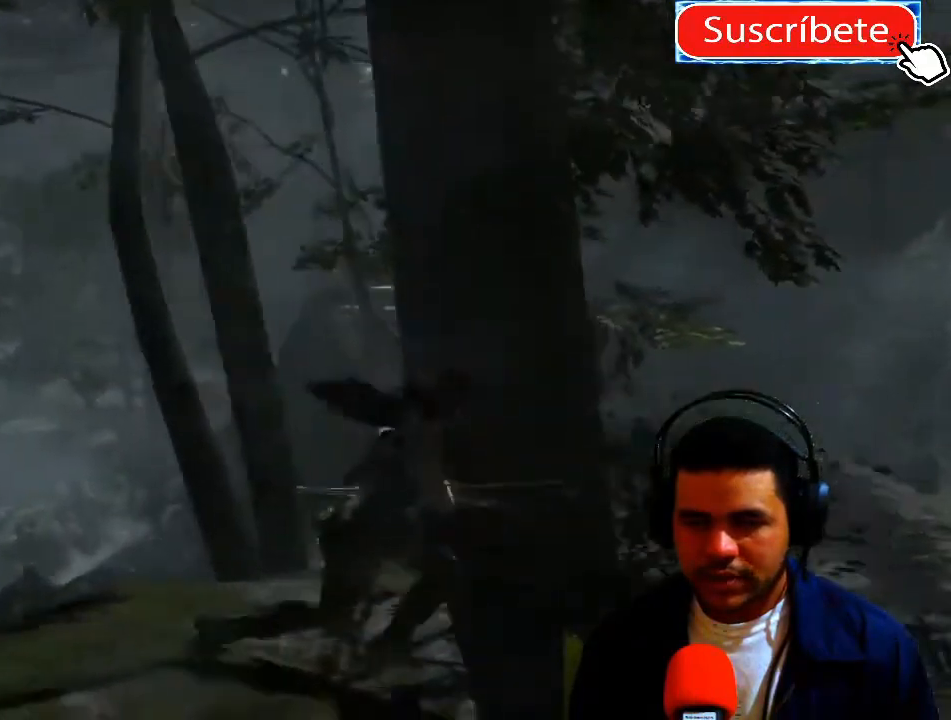
{"buttons": [], "left_stick": "center", "right_stick": "down", "events": [[16, "right_stick", "down"], [500, "left_stick", "center"]]}
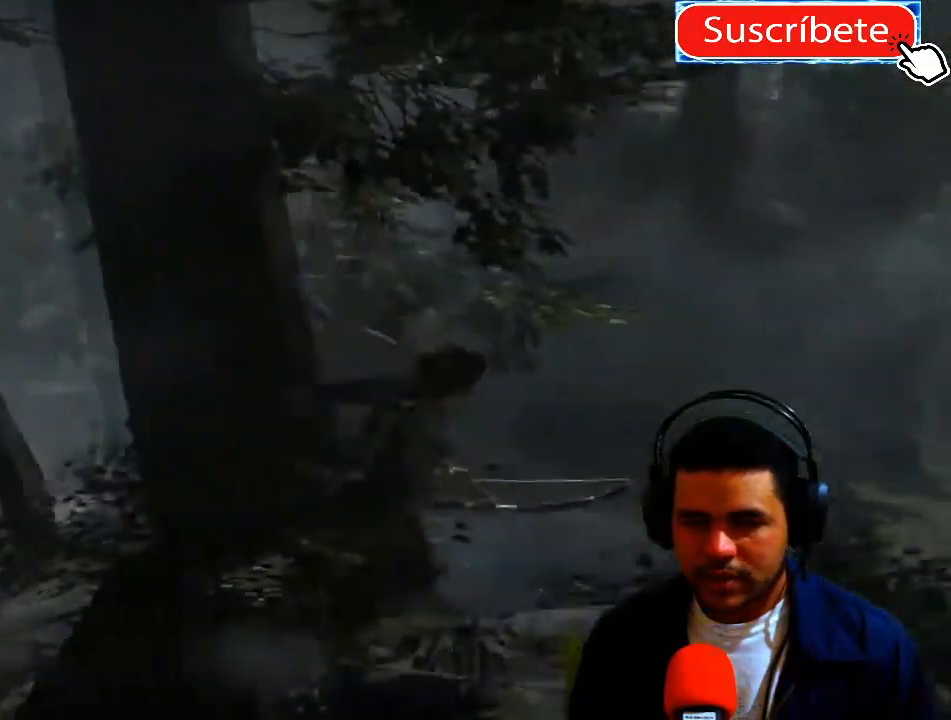
{"buttons": [], "left_stick": "up-right", "right_stick": "center", "events": [[184, "right_stick", "center"], [317, "left_stick", "up-right"]]}
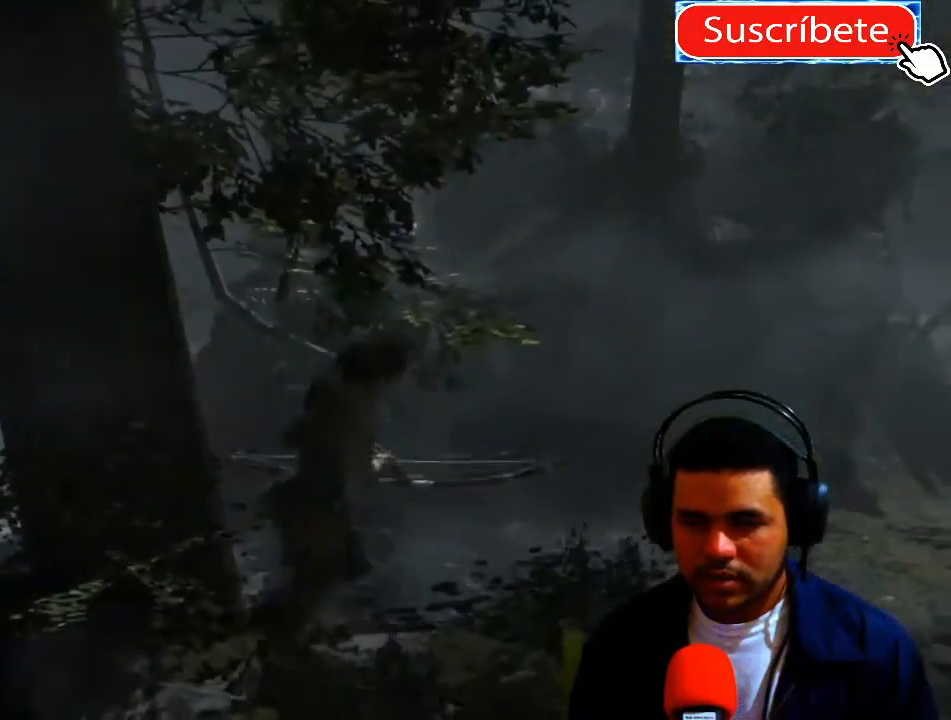
{"buttons": [], "left_stick": "up-right", "right_stick": "center", "events": []}
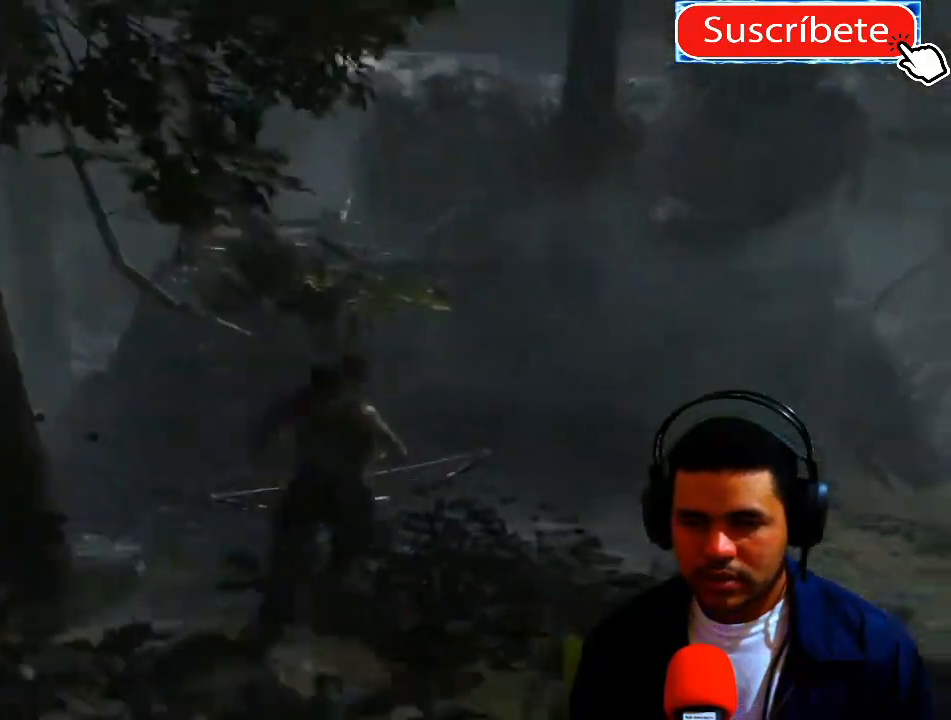
{"buttons": [], "left_stick": "up-left", "right_stick": "center", "events": [[300, "left_stick", "up"], [501, "left_stick", "up-left"]]}
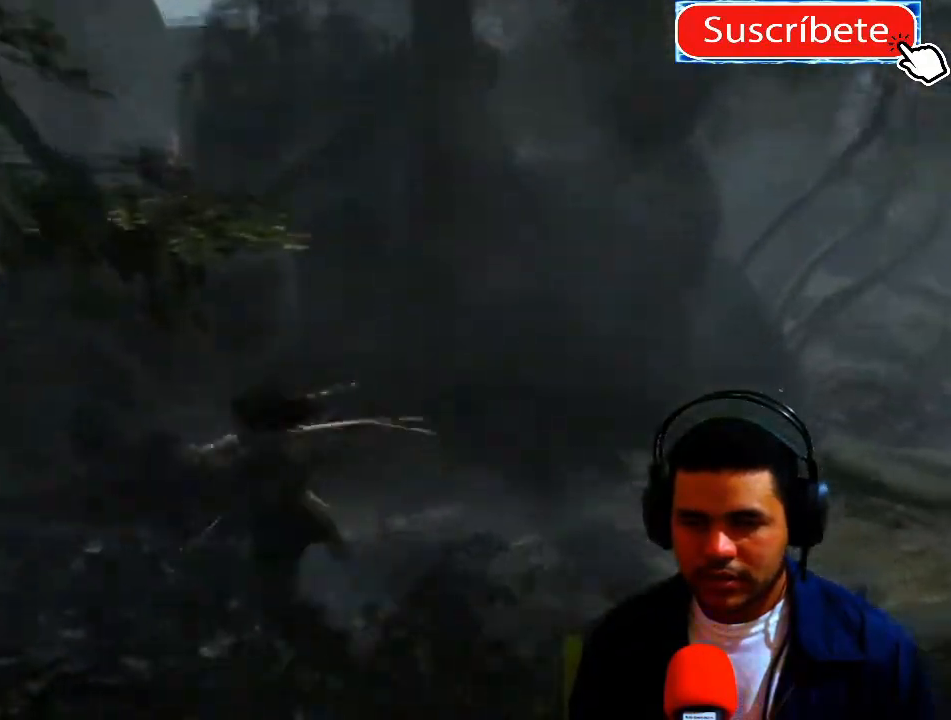
{"buttons": [], "left_stick": "up-left", "right_stick": "center", "events": []}
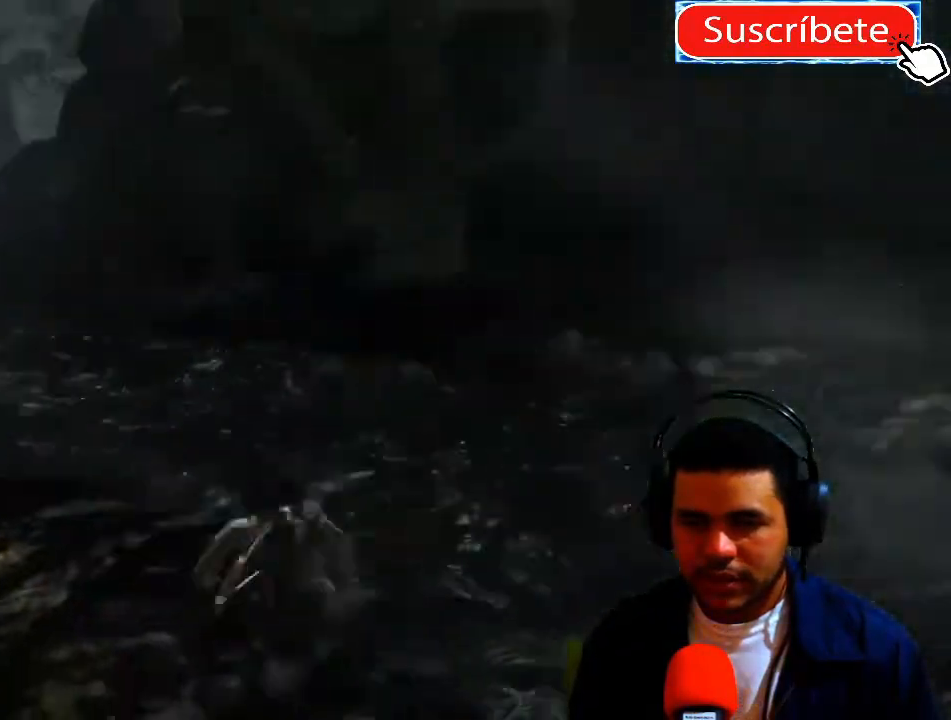
{"buttons": [], "left_stick": "up-left", "right_stick": "center", "events": []}
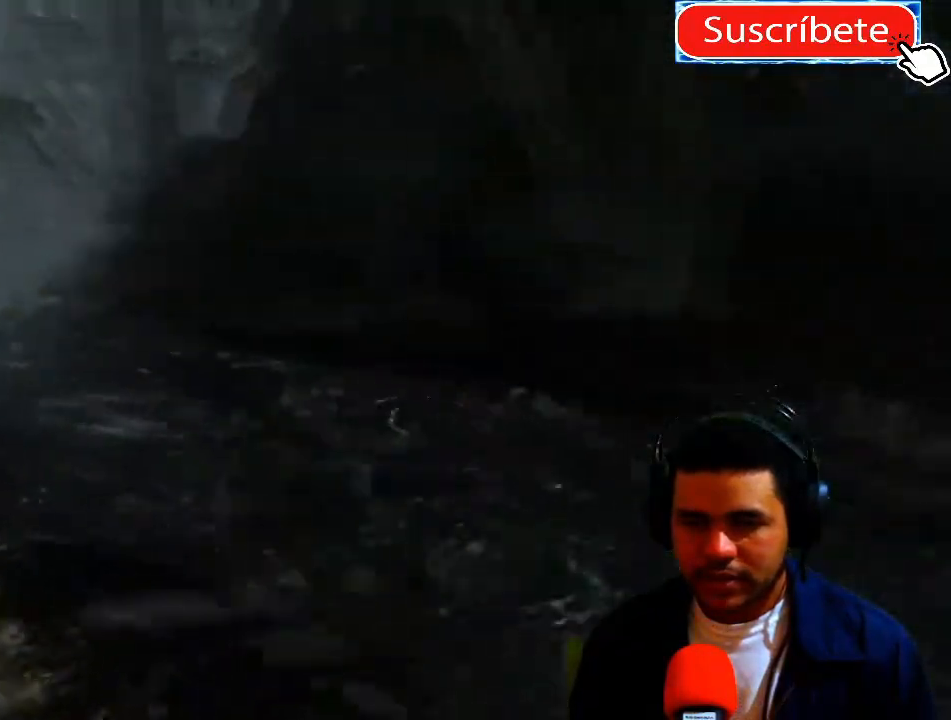
{"buttons": [], "left_stick": "up-left", "right_stick": "center", "events": [[16, "right_stick", "left"], [166, "right_stick", "center"]]}
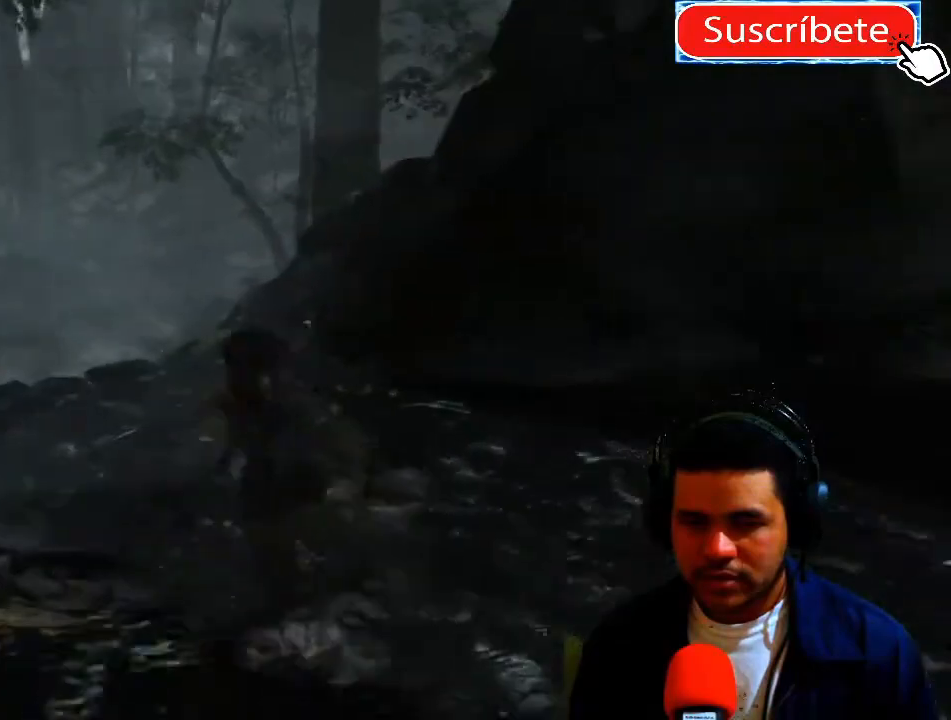
{"buttons": [], "left_stick": "up-left", "right_stick": "center", "events": []}
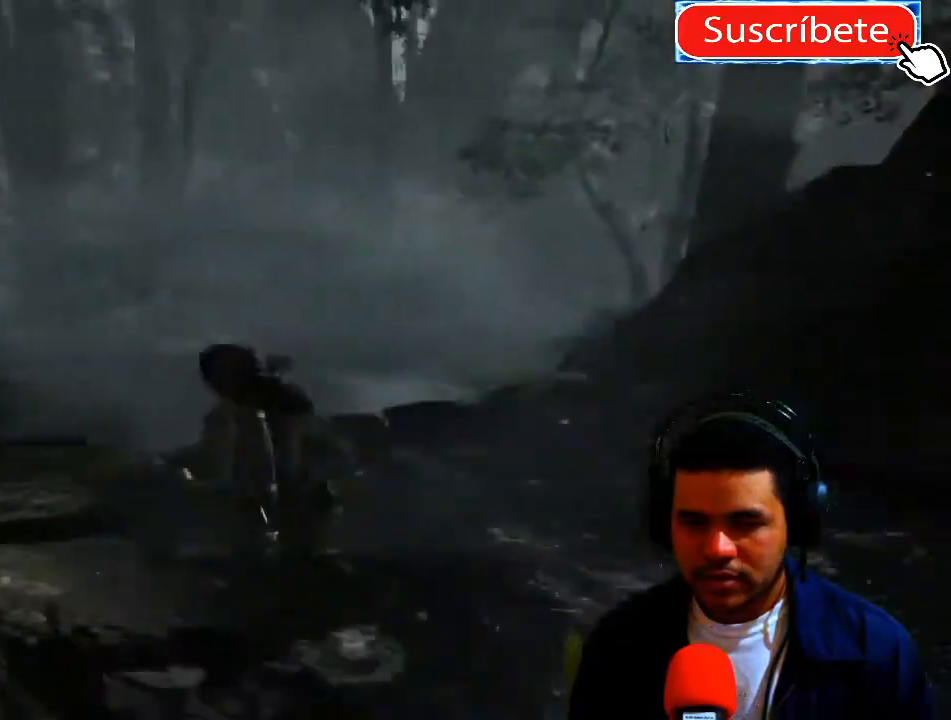
{"buttons": [], "left_stick": "up", "right_stick": "center", "events": [[66, "left_stick", "up"]]}
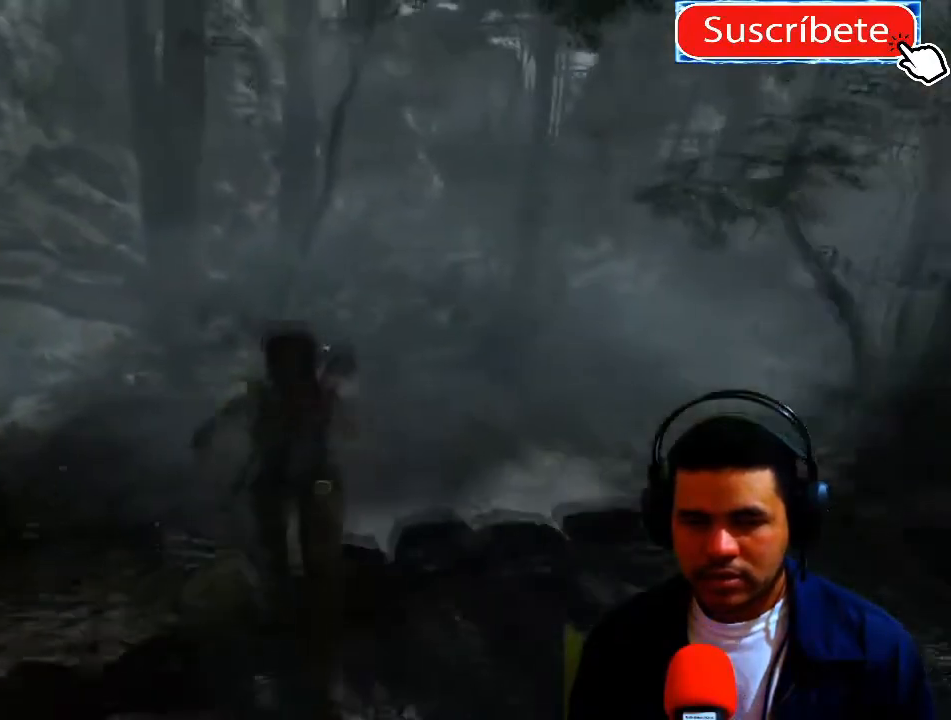
{"buttons": [], "left_stick": "up", "right_stick": "center", "events": []}
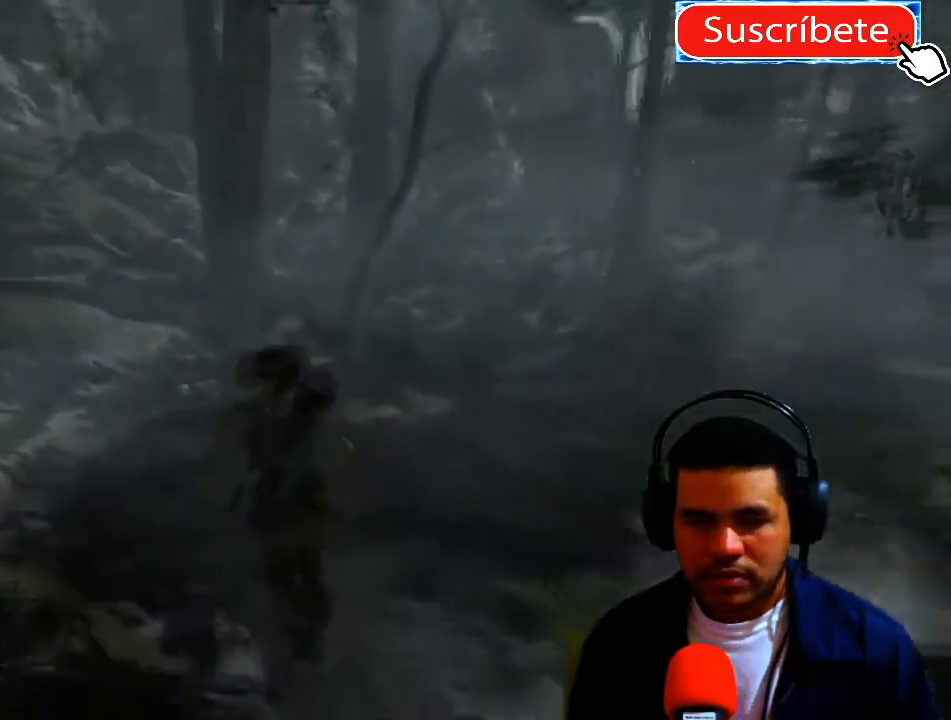
{"buttons": [], "left_stick": "up", "right_stick": "up-right", "events": [[217, "right_stick", "right"], [467, "right_stick", "up-right"]]}
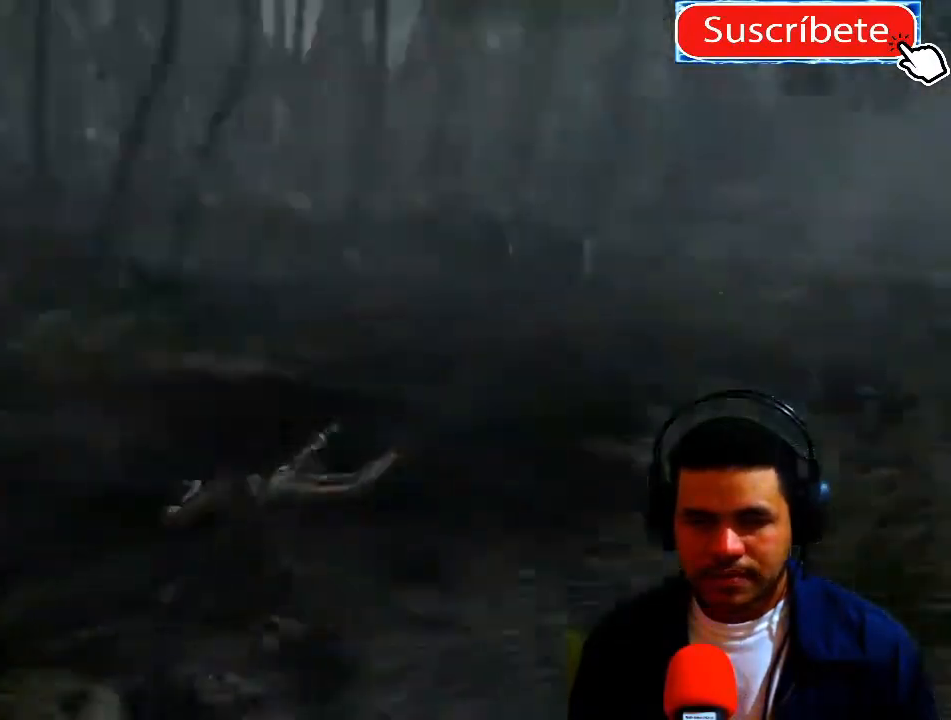
{"buttons": [], "left_stick": "up", "right_stick": "center", "events": [[234, "right_stick", "center"]]}
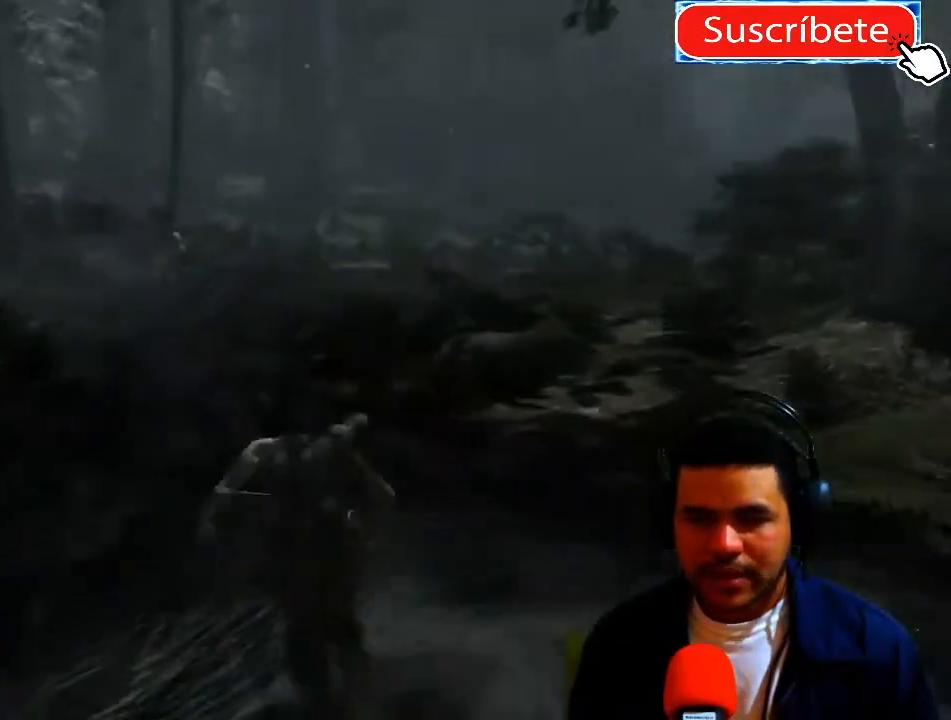
{"buttons": [], "left_stick": "up", "right_stick": "center", "events": [[250, "left_stick", "center"], [433, "left_stick", "up"]]}
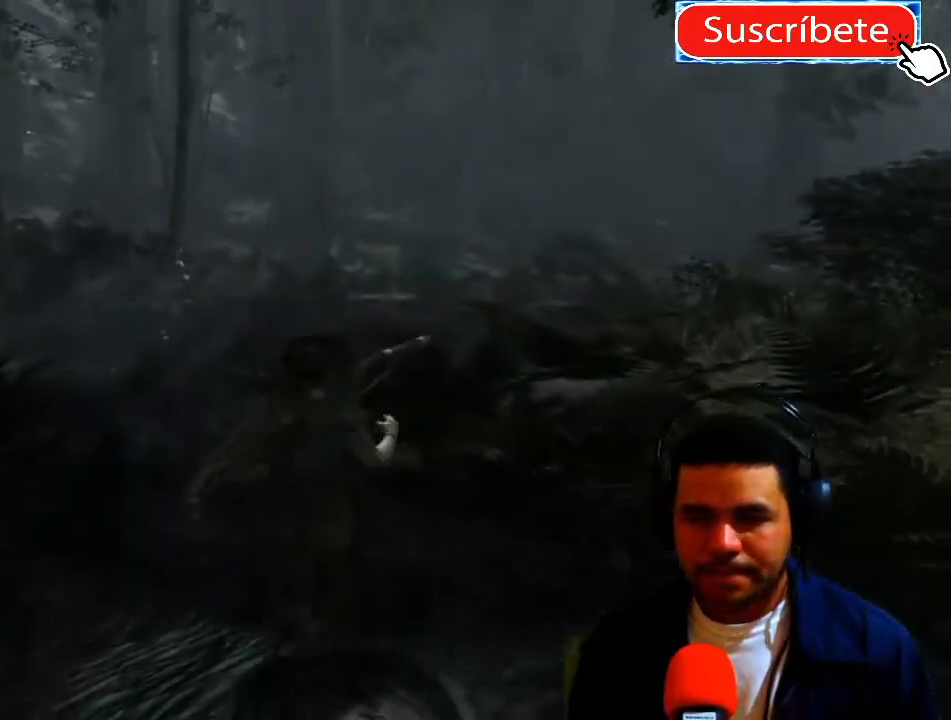
{"buttons": [], "left_stick": "up", "right_stick": "center", "events": [[134, "right_stick", "right"], [284, "right_stick", "center"]]}
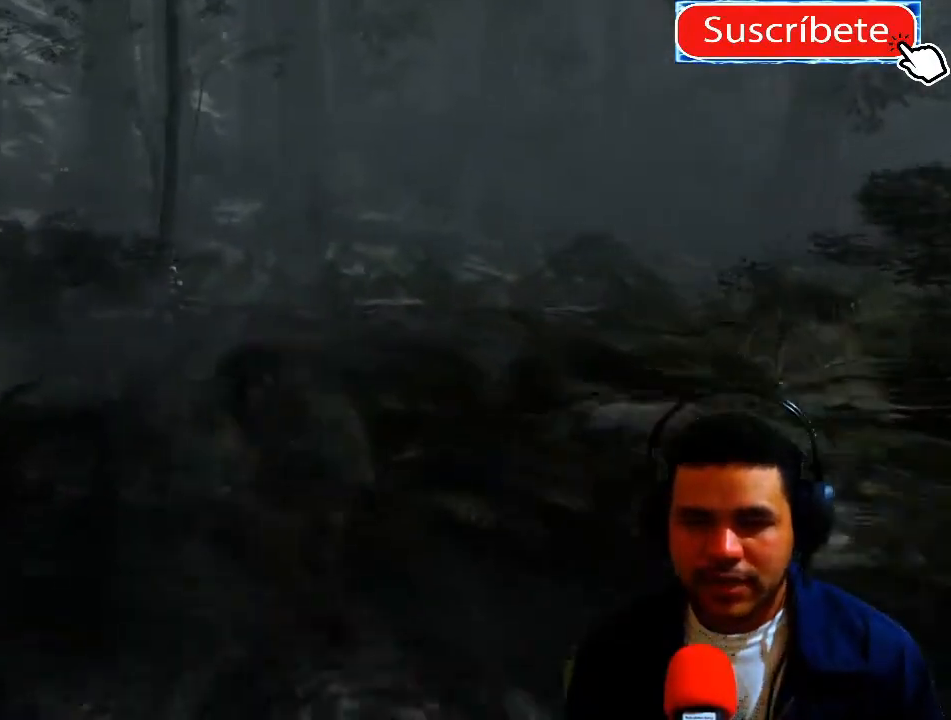
{"buttons": [], "left_stick": "up", "right_stick": "center", "events": []}
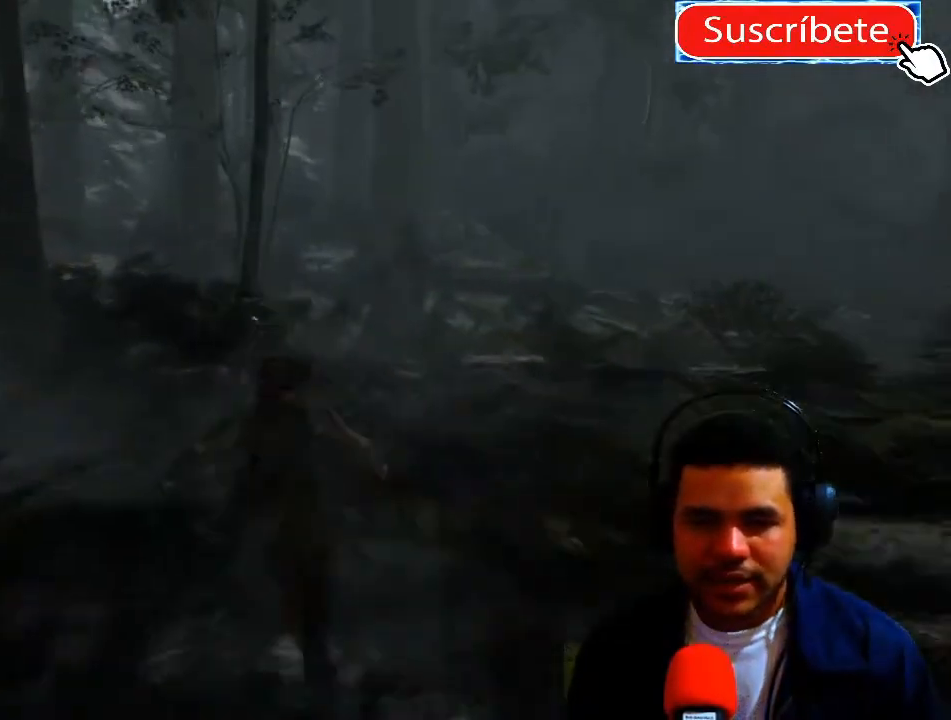
{"buttons": [], "left_stick": "up", "right_stick": "center", "events": []}
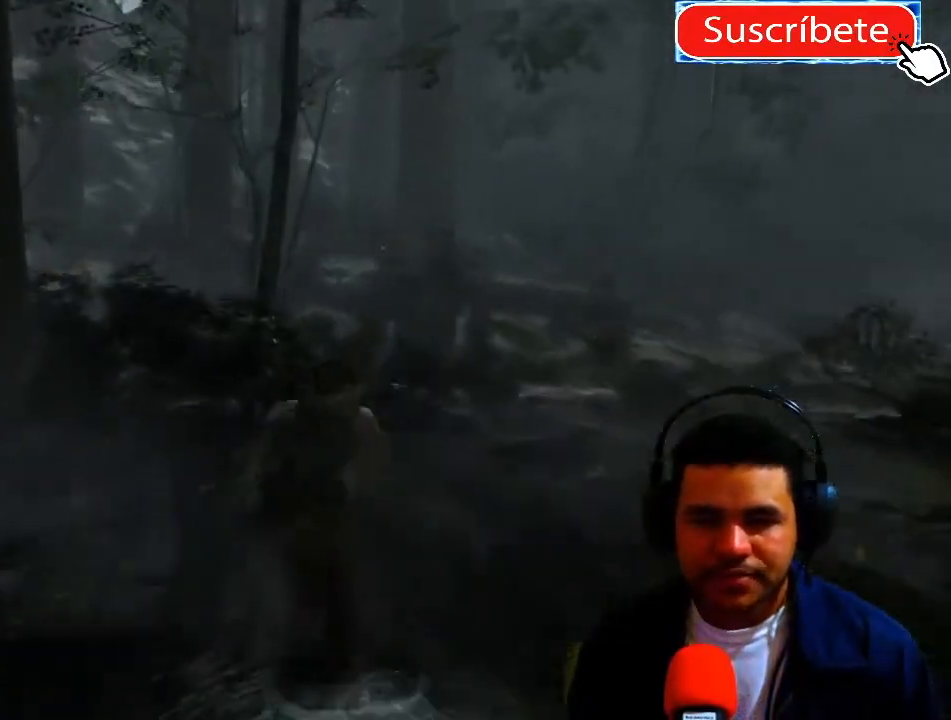
{"buttons": [], "left_stick": "up", "right_stick": "down-right", "events": [[467, "right_stick", "down-right"]]}
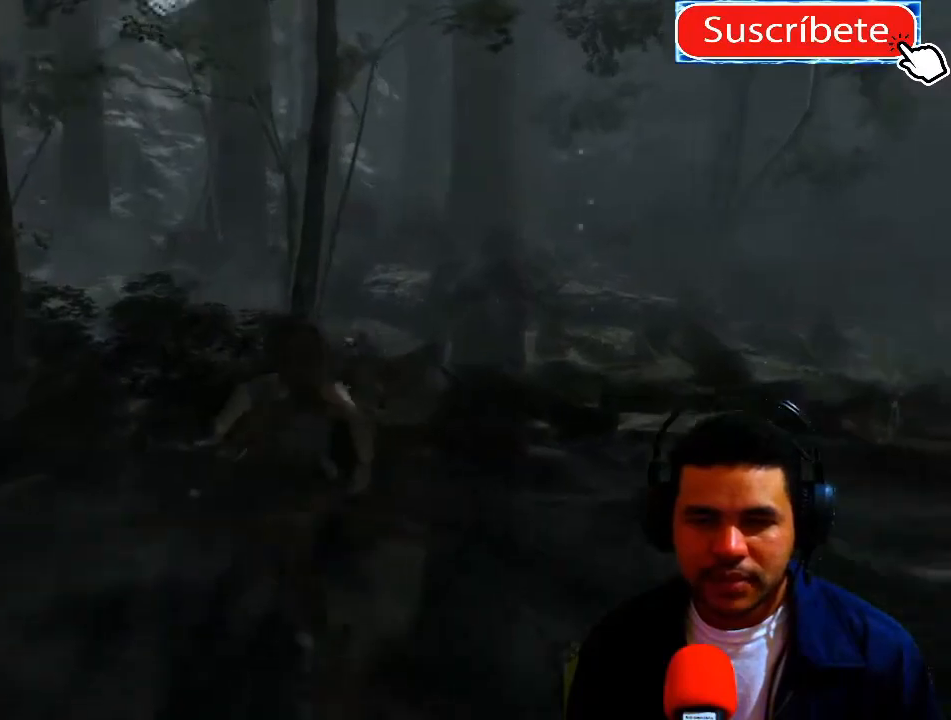
{"buttons": [], "left_stick": "up", "right_stick": "center", "events": [[334, "right_stick", "center"]]}
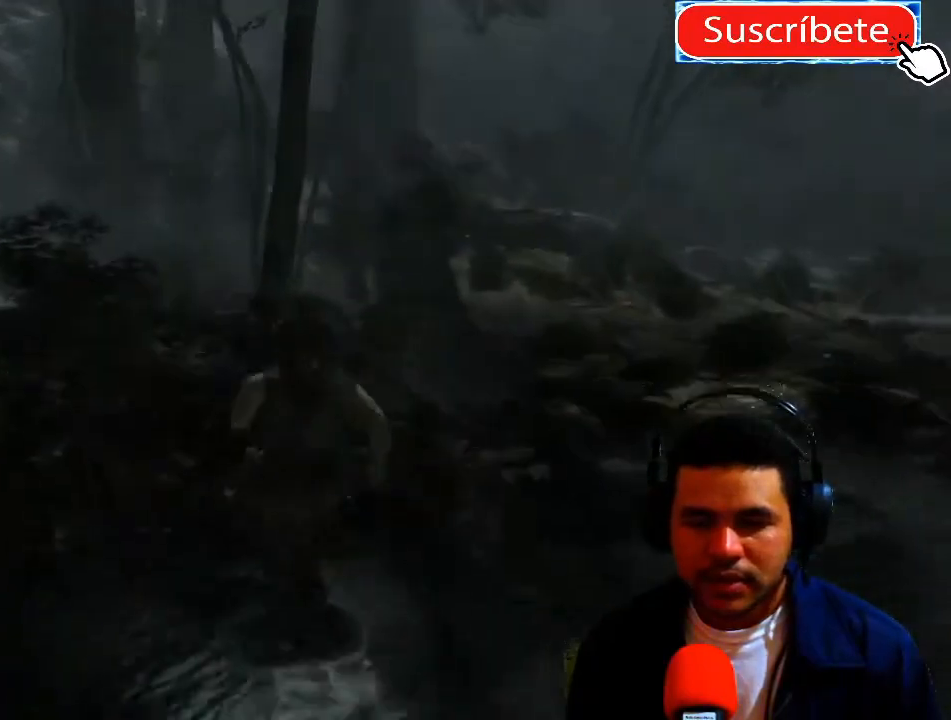
{"buttons": [], "left_stick": "center", "right_stick": "center", "events": [[83, "X", "down"], [100, "left_stick", "center"], [183, "X", "up"], [300, "X", "down"], [350, "X", "up"]]}
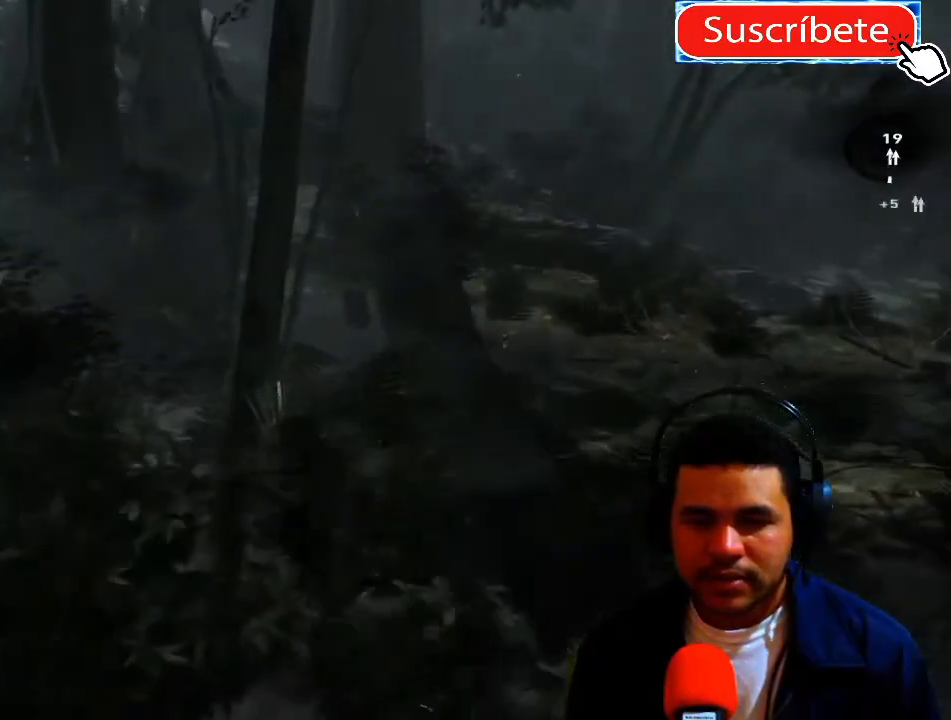
{"buttons": [], "left_stick": "center", "right_stick": "up-right", "events": [[134, "left_stick", "right"], [184, "right_stick", "up-right"], [451, "left_stick", "center"]]}
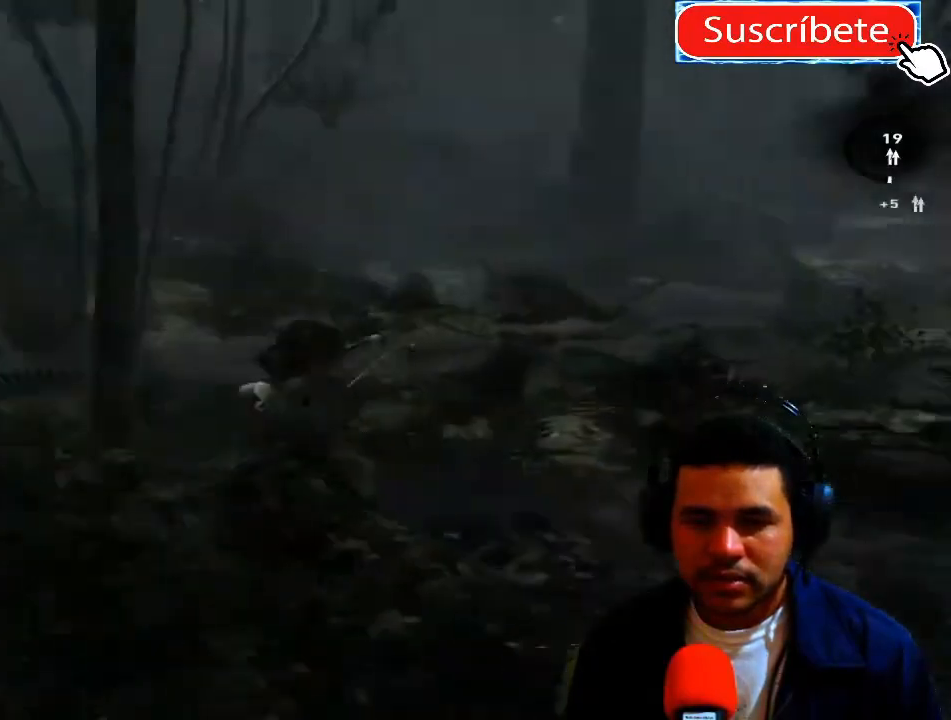
{"buttons": [], "left_stick": "up-right", "right_stick": "center", "events": [[16, "right_stick", "center"], [116, "L1", "down"], [217, "L1", "up"], [500, "left_stick", "up-right"]]}
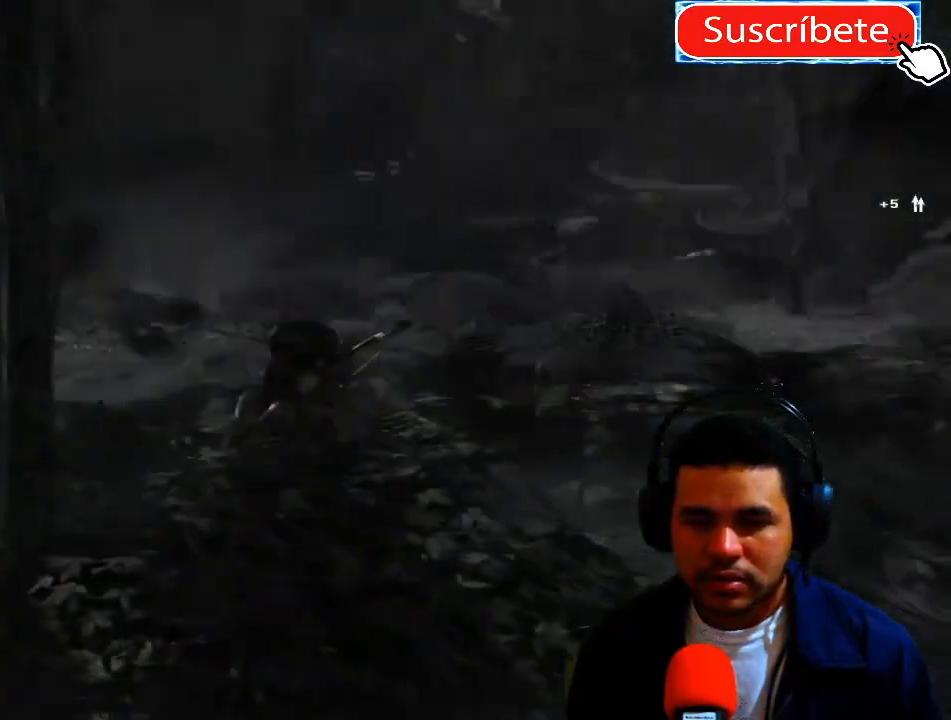
{"buttons": [], "left_stick": "up", "right_stick": "center", "events": [[50, "right_stick", "right"], [234, "left_stick", "up"], [384, "right_stick", "center"]]}
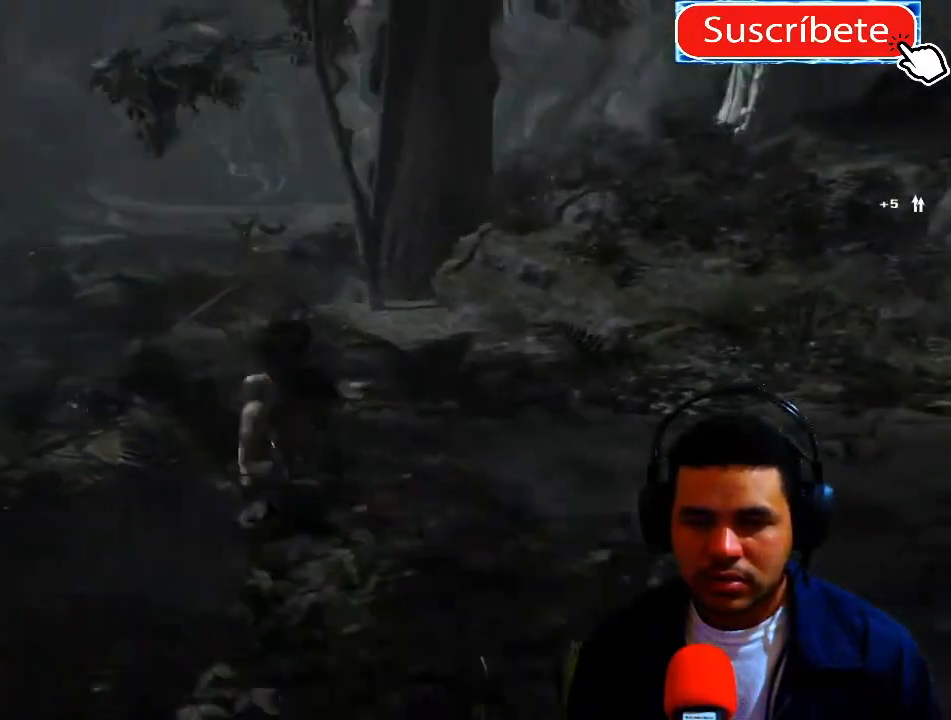
{"buttons": [], "left_stick": "center", "right_stick": "center", "events": [[400, "left_stick", "center"]]}
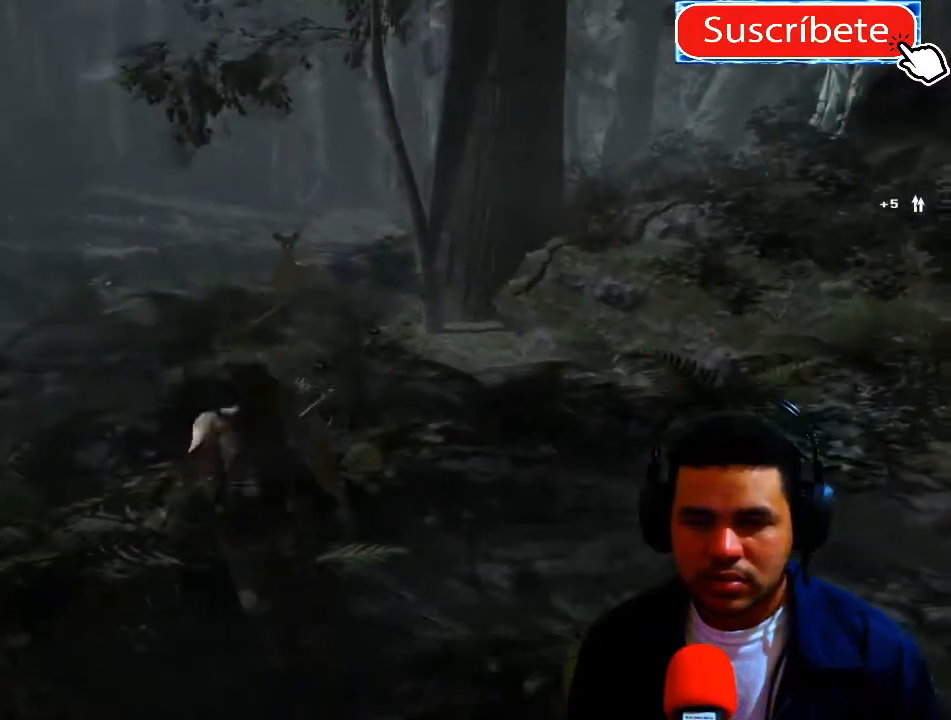
{"buttons": ["L2"], "left_stick": "center", "right_stick": "up", "events": [[217, "L2", "down"], [267, "right_stick", "up"]]}
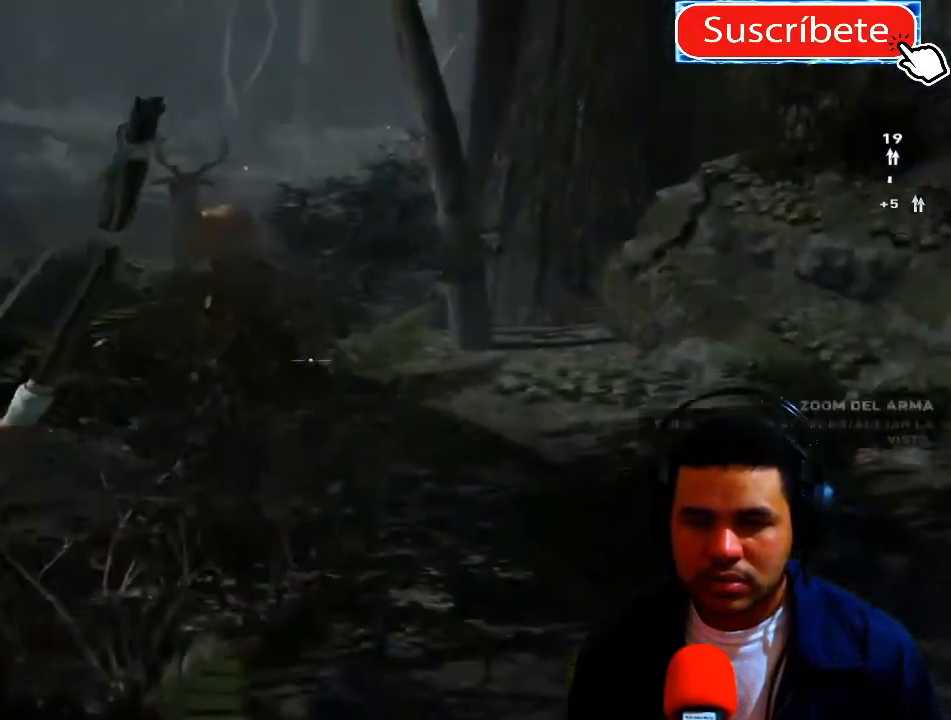
{"buttons": ["L2", "R2"], "left_stick": "center", "right_stick": "up-left", "events": [[133, "right_stick", "up-left"], [166, "R2", "down"]]}
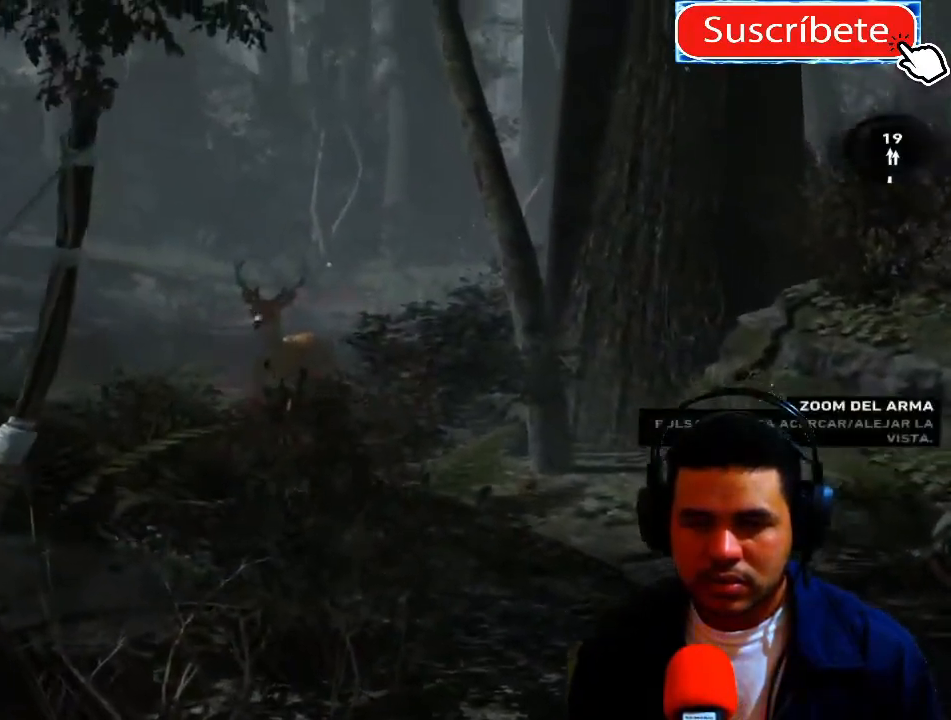
{"buttons": ["L2"], "left_stick": "center", "right_stick": "center", "events": [[284, "R2", "up"], [284, "right_stick", "left"], [434, "right_stick", "center"]]}
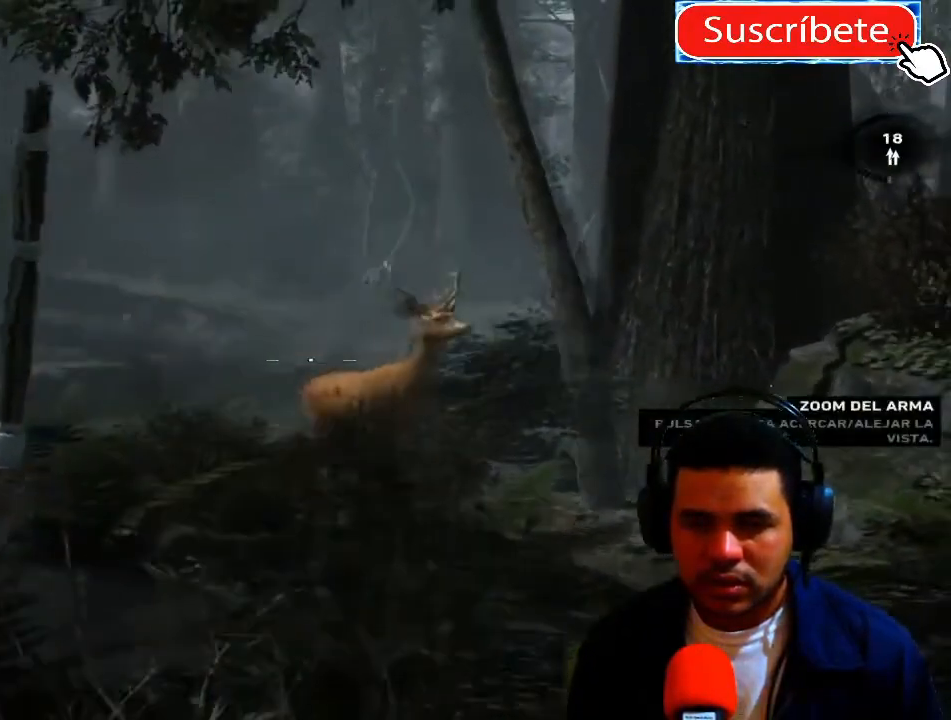
{"buttons": ["L2", "R2"], "left_stick": "center", "right_stick": "down", "events": [[67, "L2", "up"], [234, "left_stick", "up"], [284, "right_stick", "down"], [367, "L2", "down"], [384, "left_stick", "center"], [417, "R2", "down"]]}